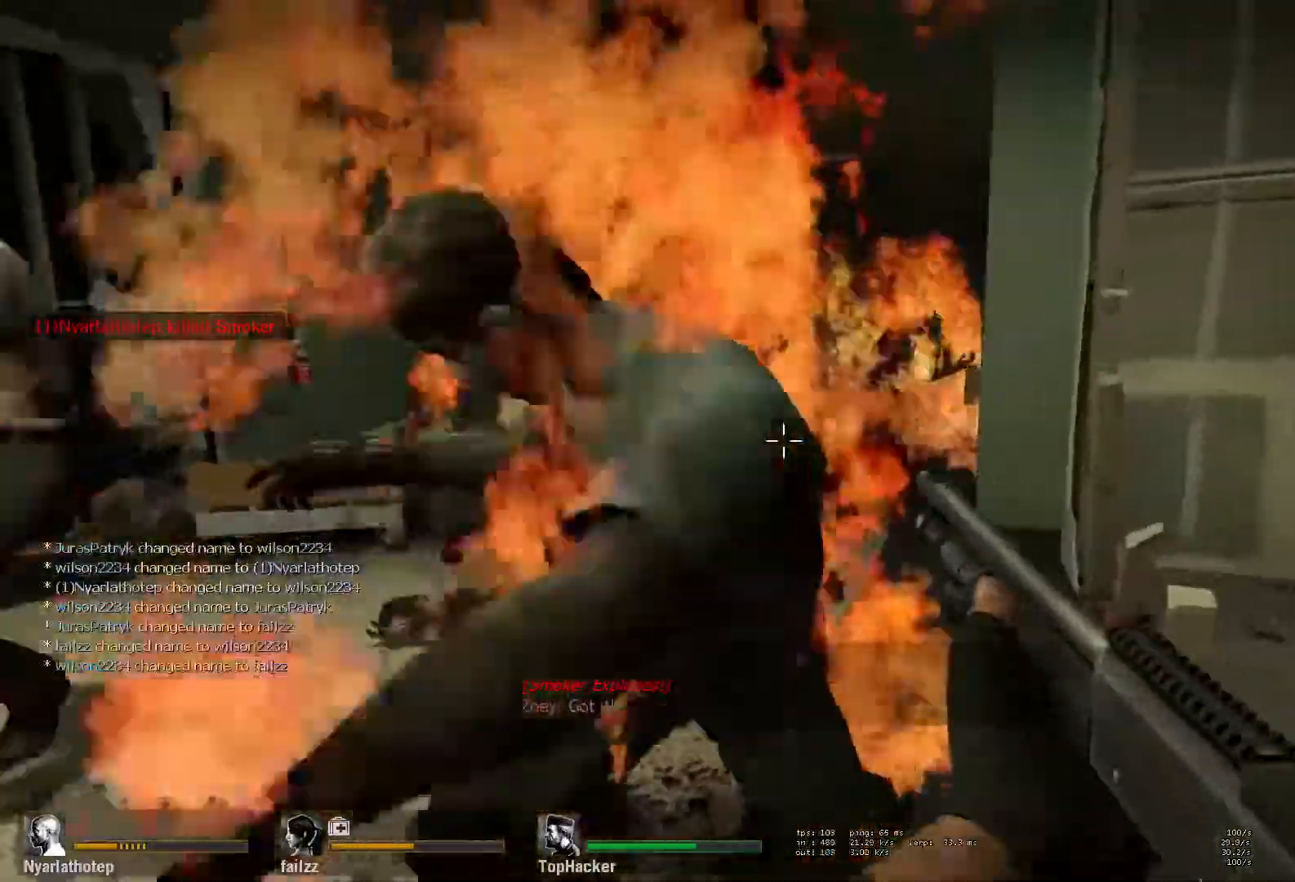
Gameplay with keyboard and mouse; each line is a JSON object with the keys and mouse buttons held at the frame after it. "events" lists presses ("down") and releases ("up") of "a", "ctrl", "d", "e", "f", "q", "r", "s", "shift", "space", "tab", "w", "mouse_left", "mouse_wheel" and "mouse_right" between this image and that frame as [ms after this image, input, new state], when the widget could be followed in between. "mouse_left", "mouse_wheel", "mouse_right" = the "left", "wheel", "right" buttons of the "mouse" list. No other keys are recorded. "wheel" means that the mouse wheel is clicked or scrolled. Mouse movement is not recorded.
{"keys": [], "mouse": [], "events": [[83, "r", "up"], [267, "a", "up"], [367, "d", "down"], [467, "d", "up"]]}
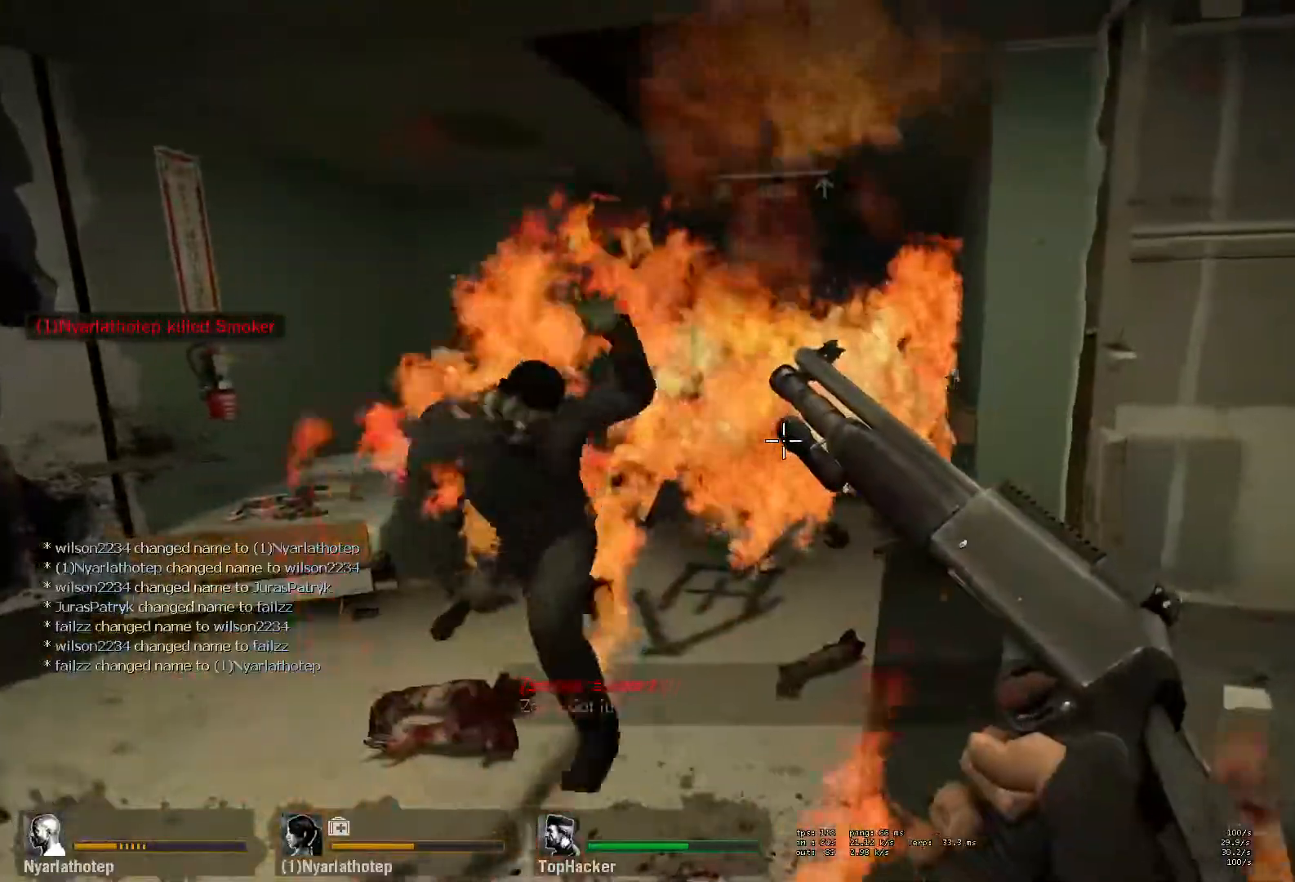
{"keys": [], "mouse": [], "events": []}
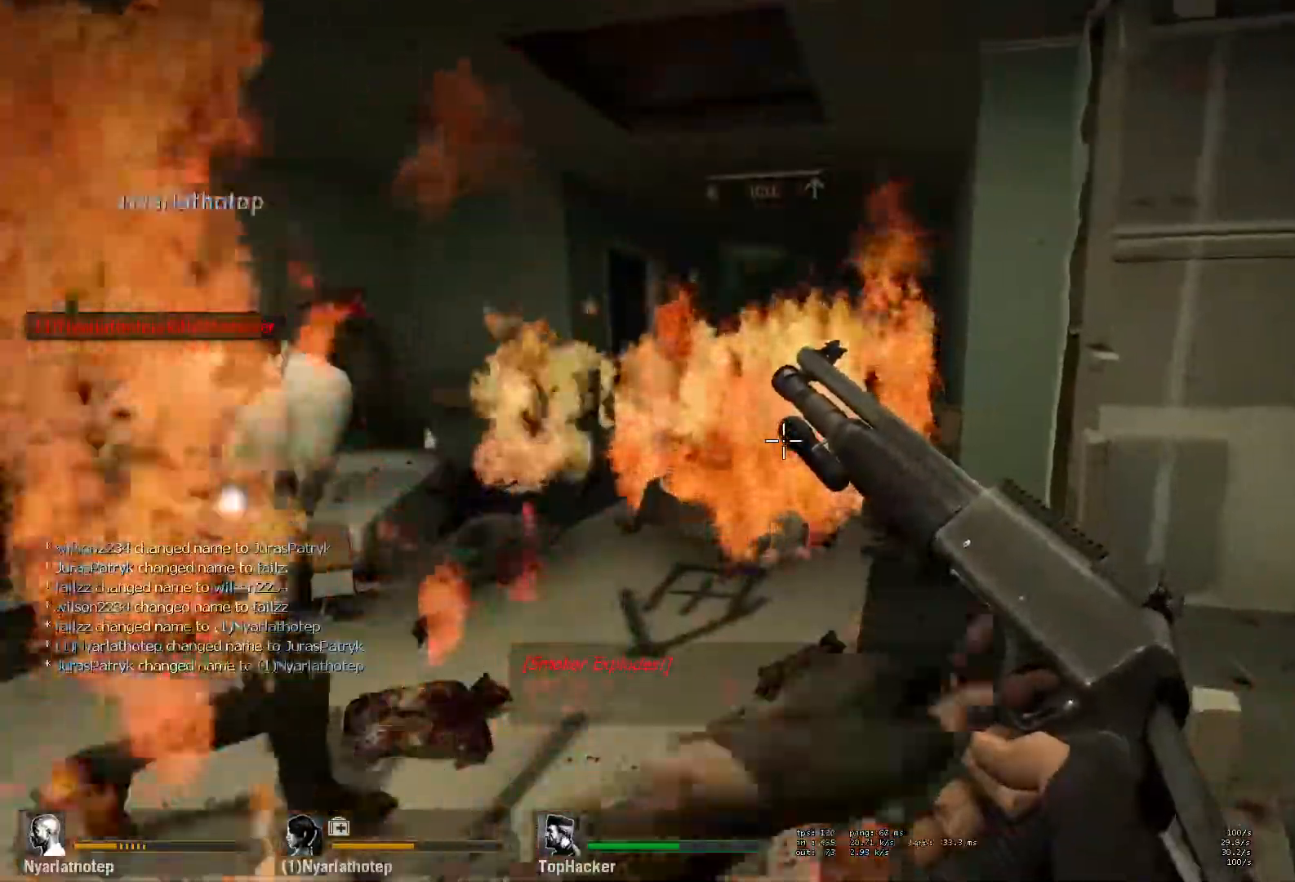
{"keys": [], "mouse": [], "events": []}
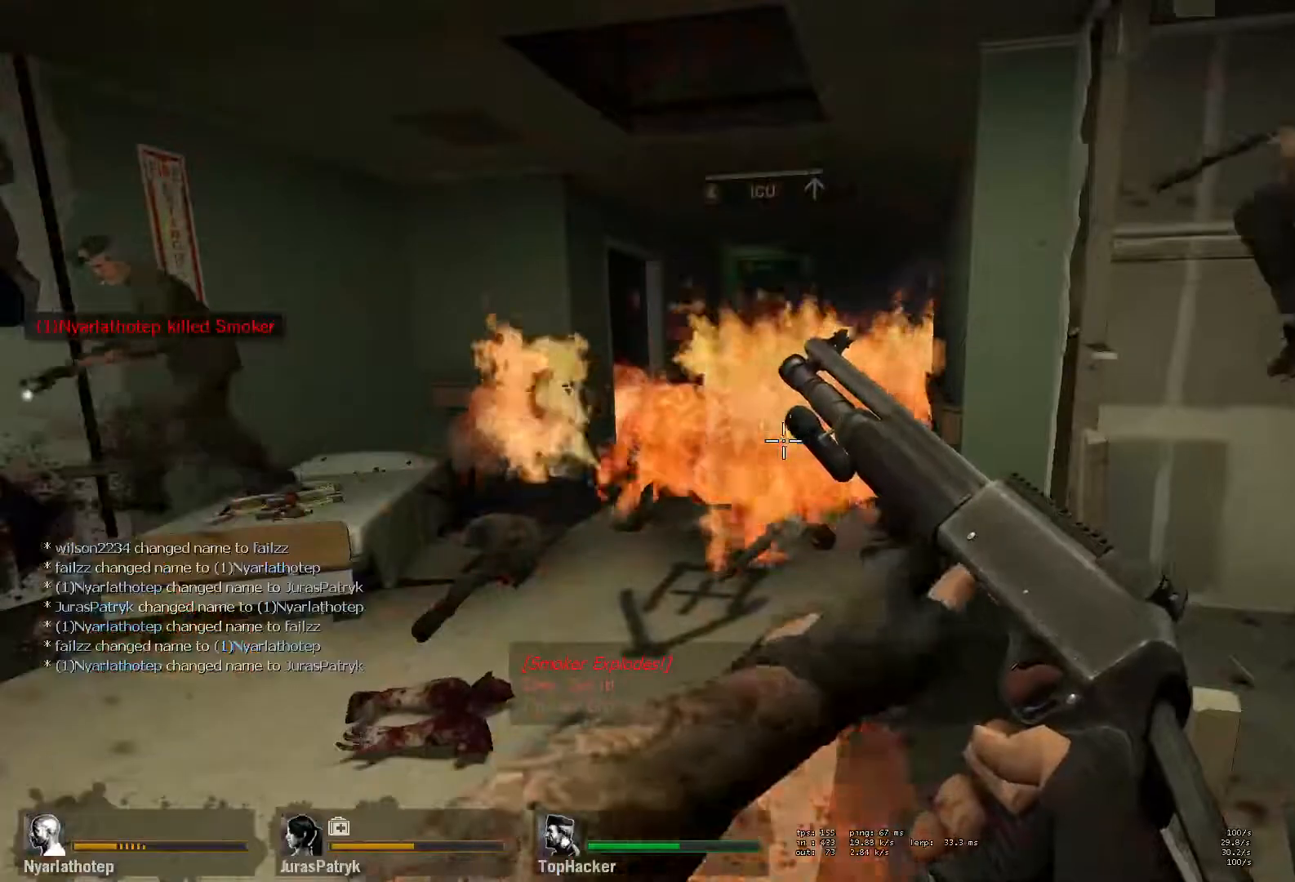
{"keys": ["d"], "mouse": [], "events": [[117, "a", "down"], [283, "a", "up"], [350, "d", "down"]]}
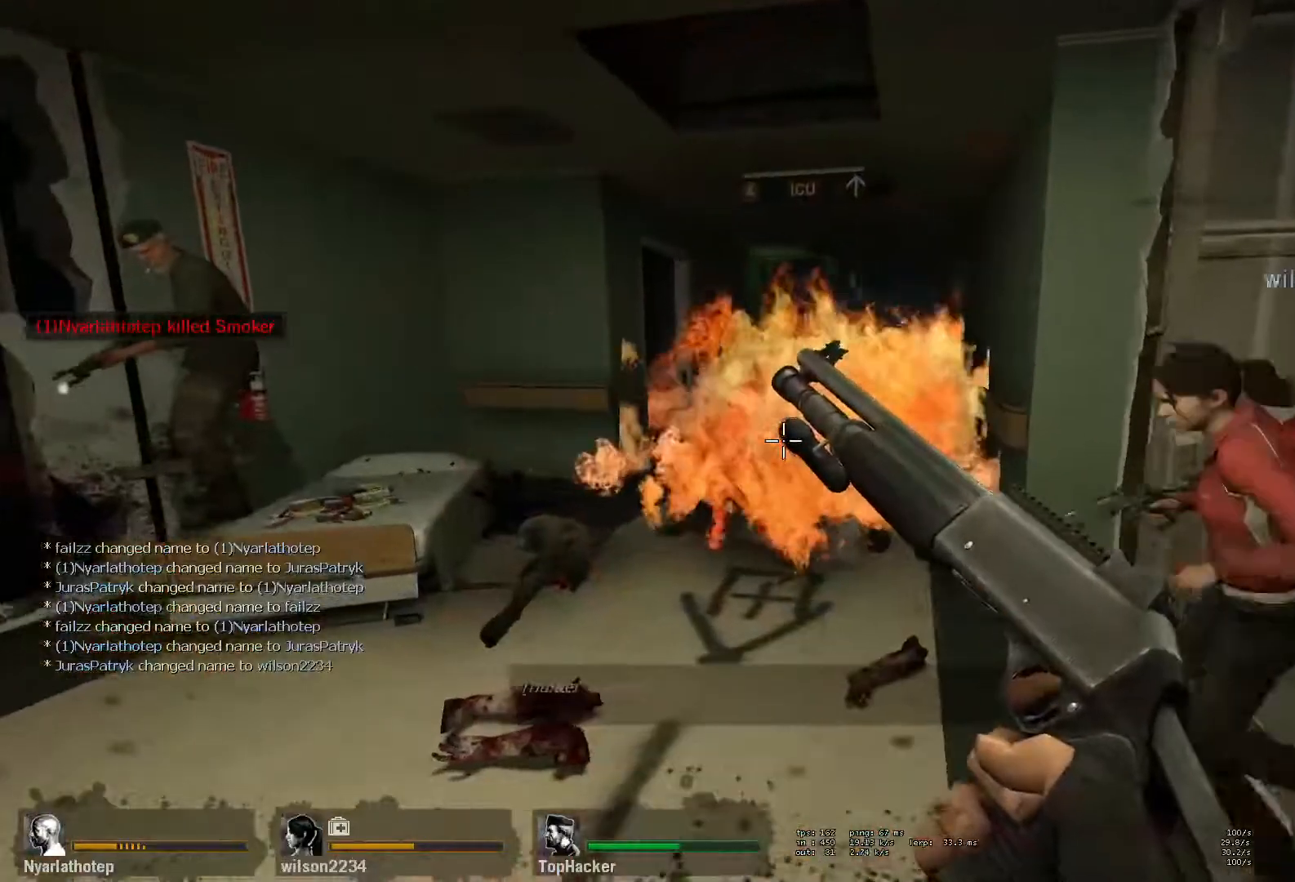
{"keys": [], "mouse": [], "events": [[117, "s", "down"], [250, "d", "up"], [283, "s", "up"]]}
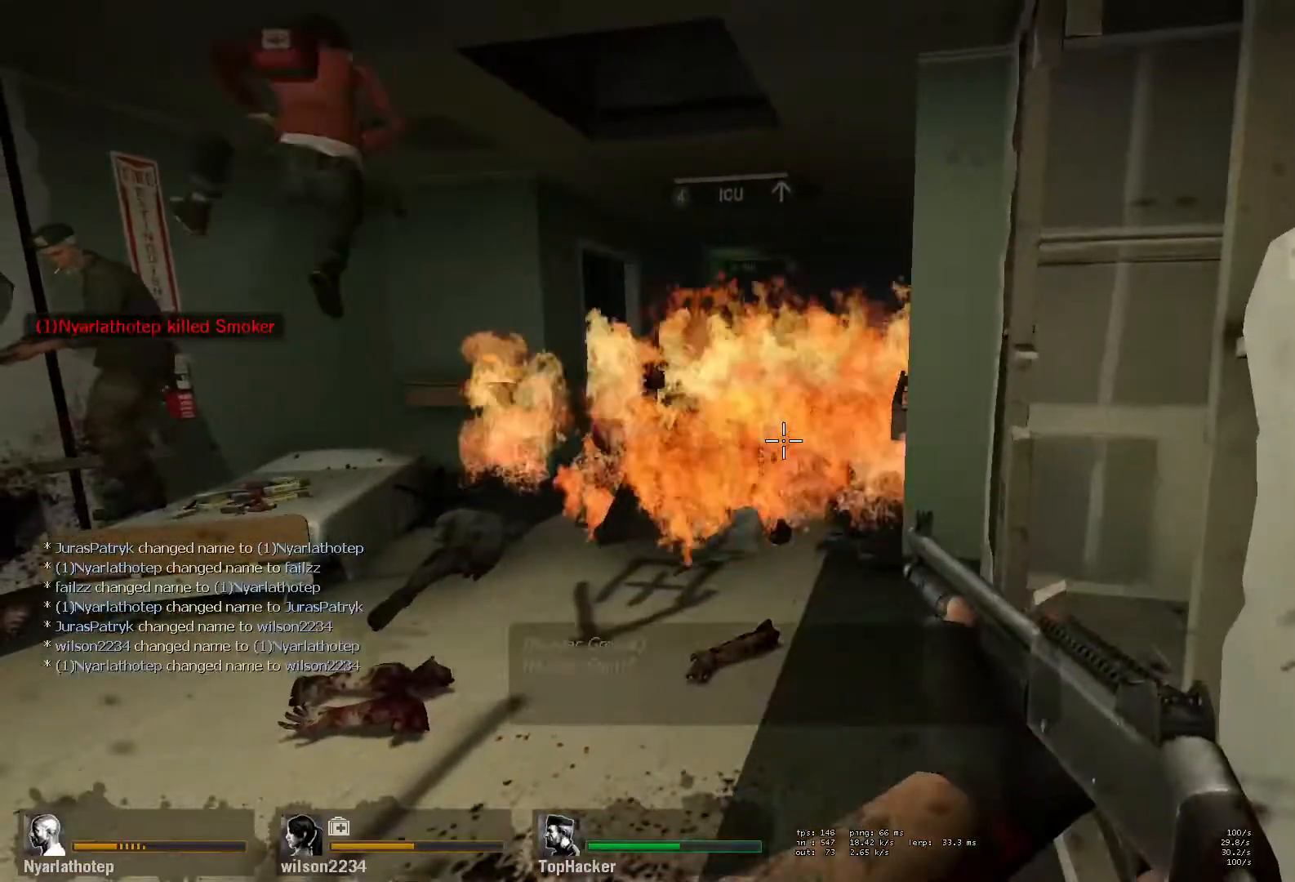
{"keys": [], "mouse": [], "events": []}
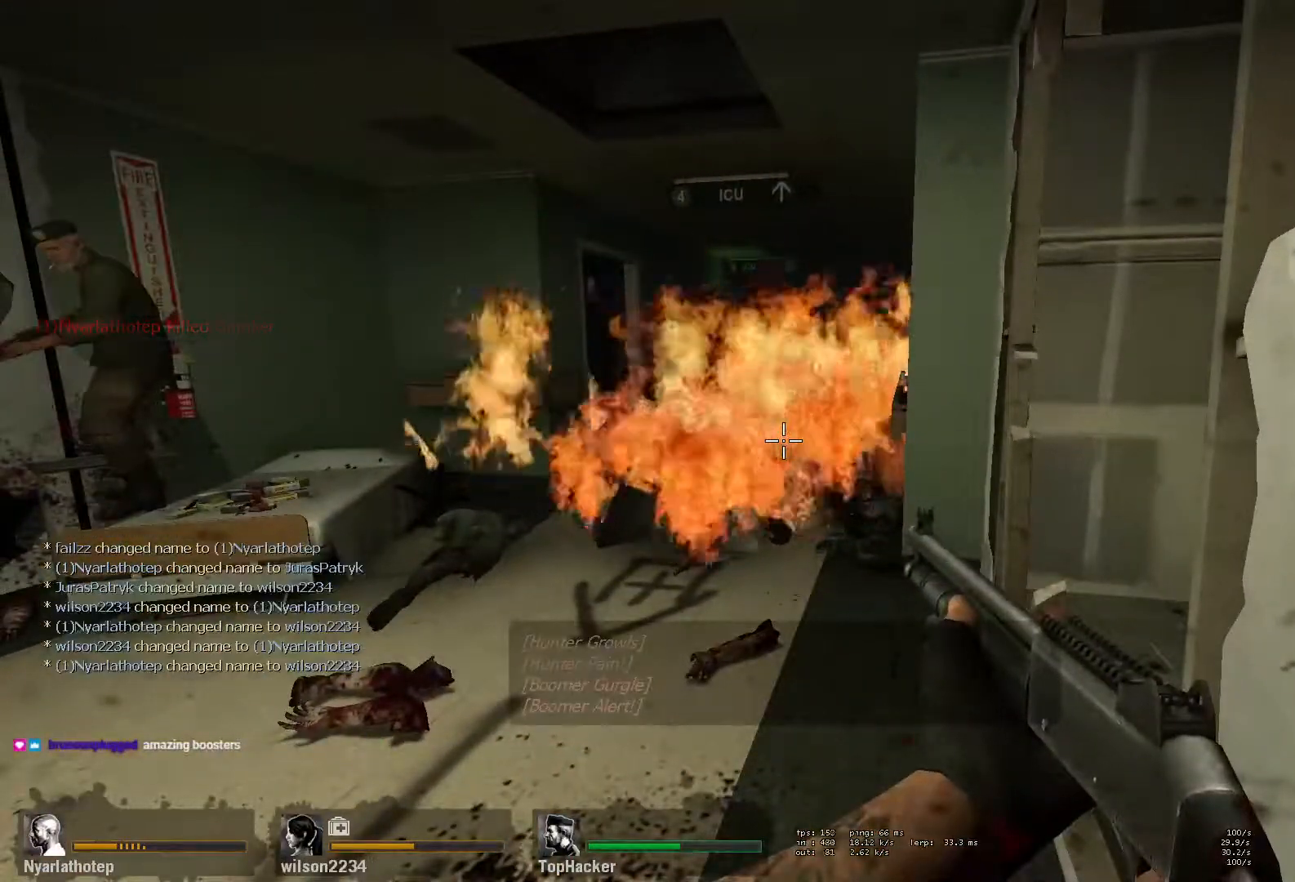
{"keys": [], "mouse": [], "events": []}
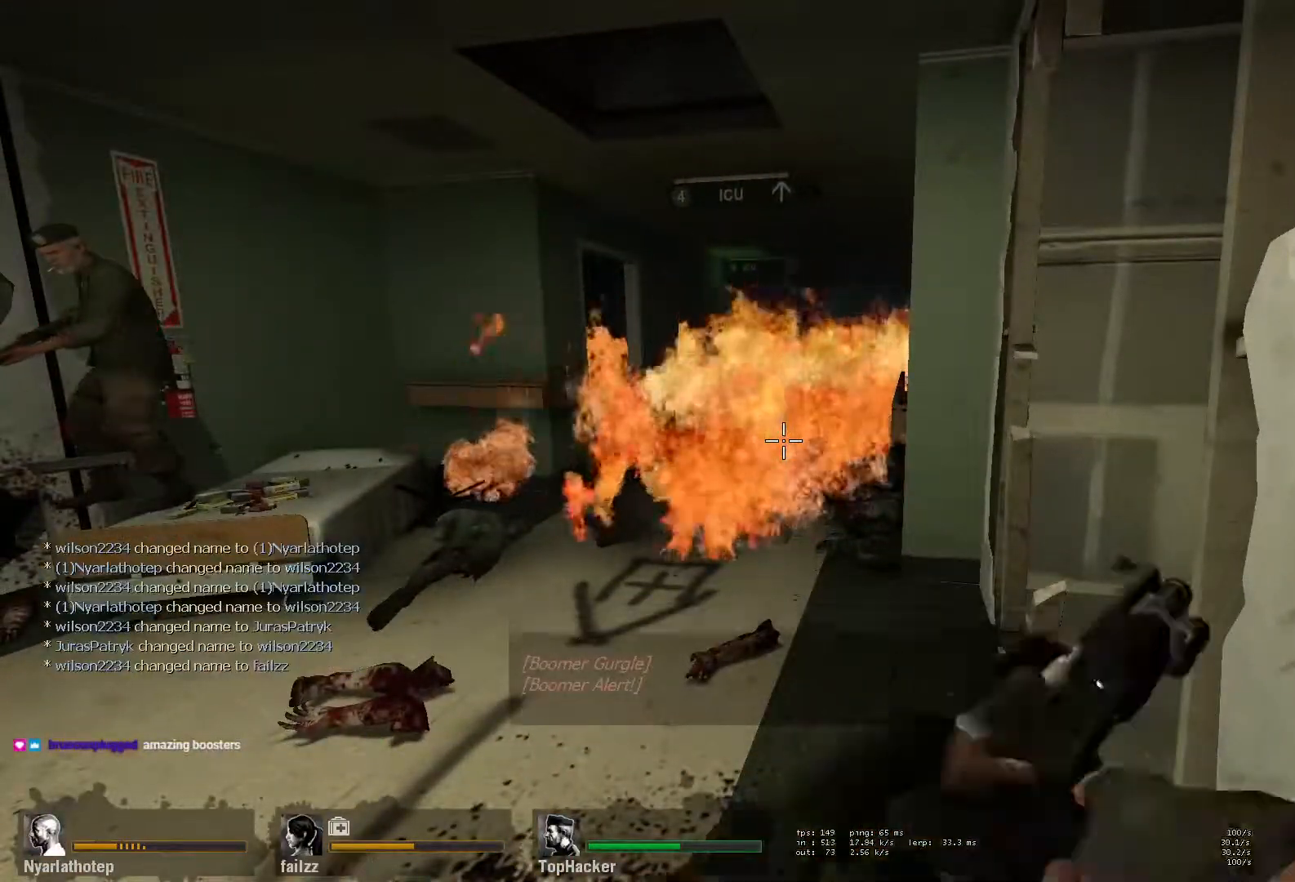
{"keys": [], "mouse": [], "events": [[117, "a", "down"], [250, "a", "up"]]}
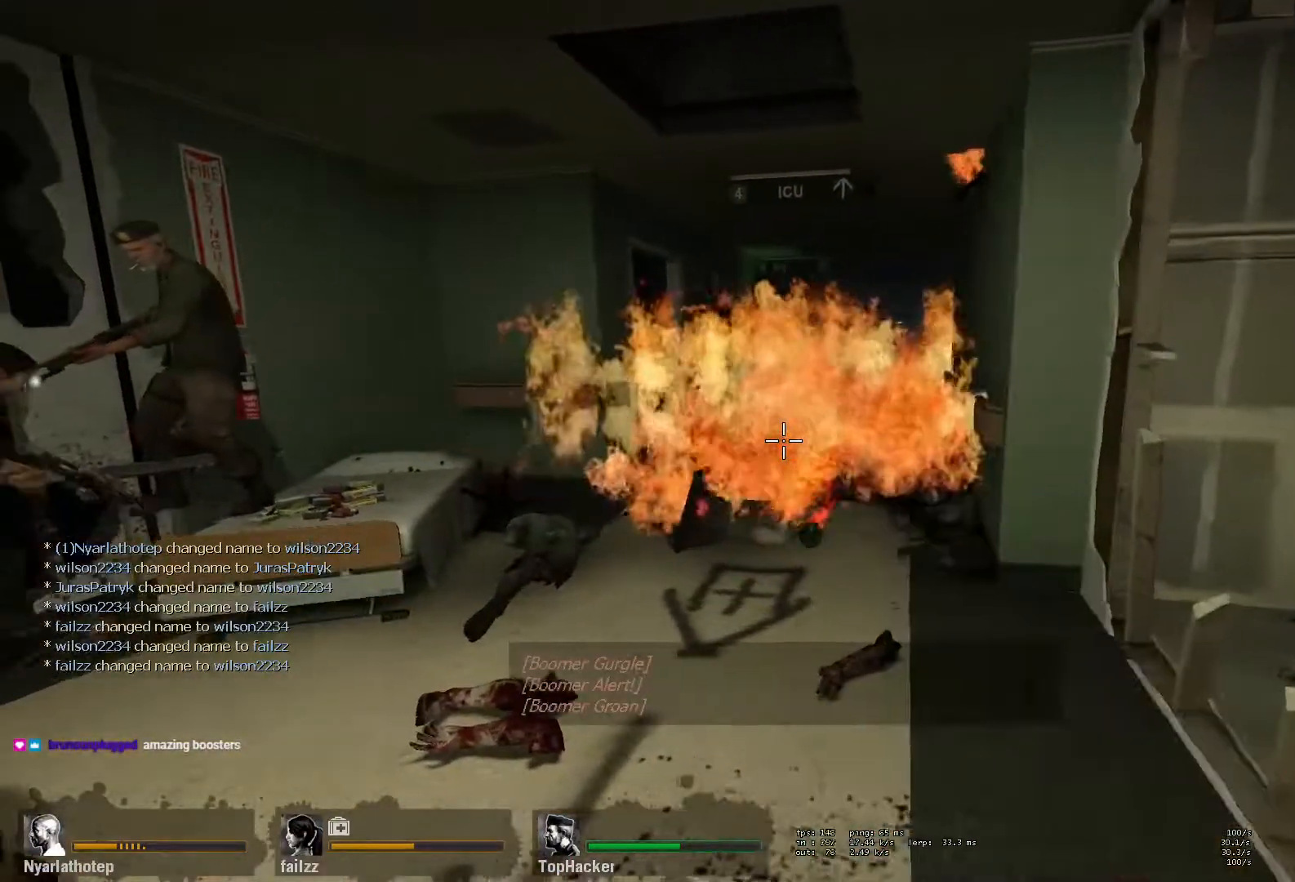
{"keys": [], "mouse": [], "events": []}
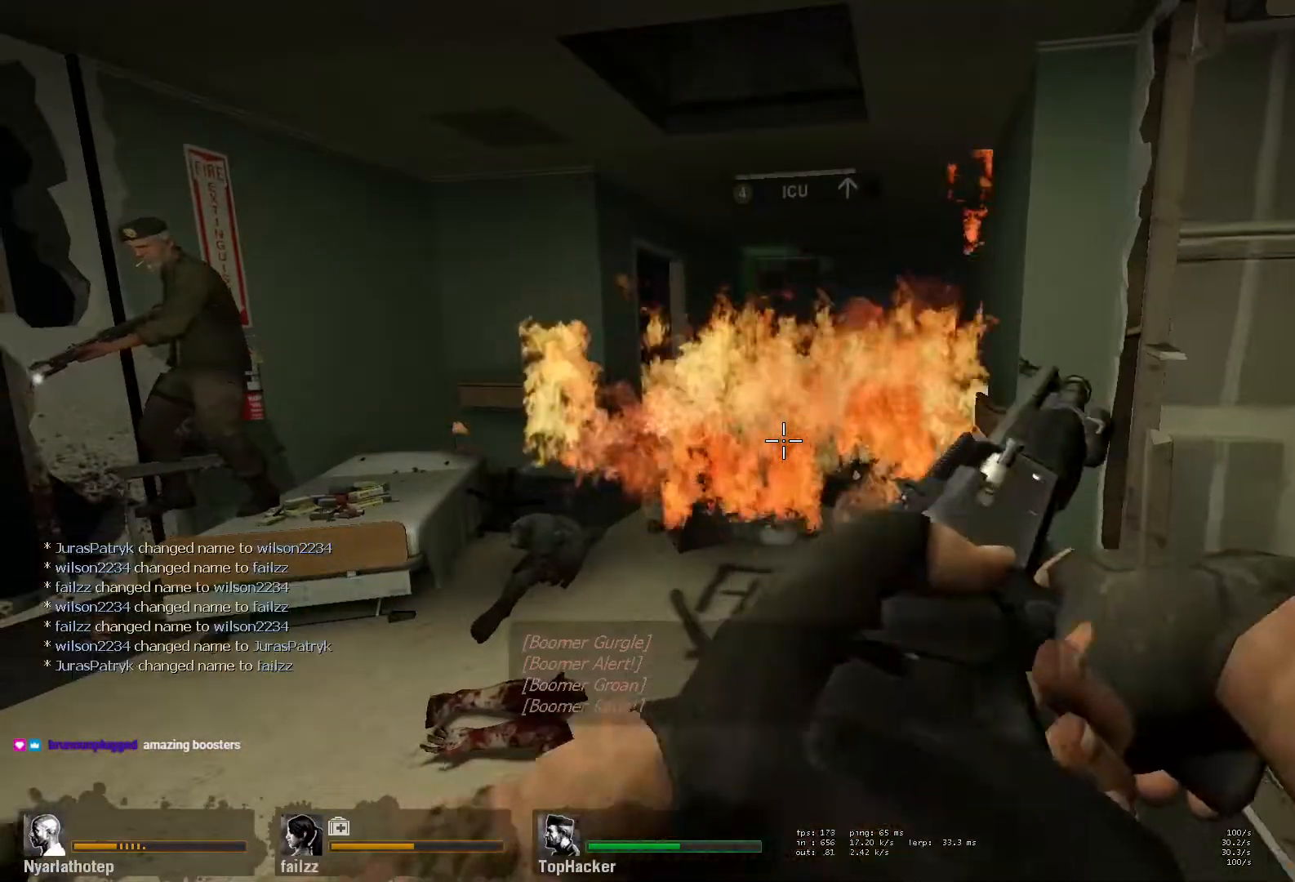
{"keys": [], "mouse": [], "events": []}
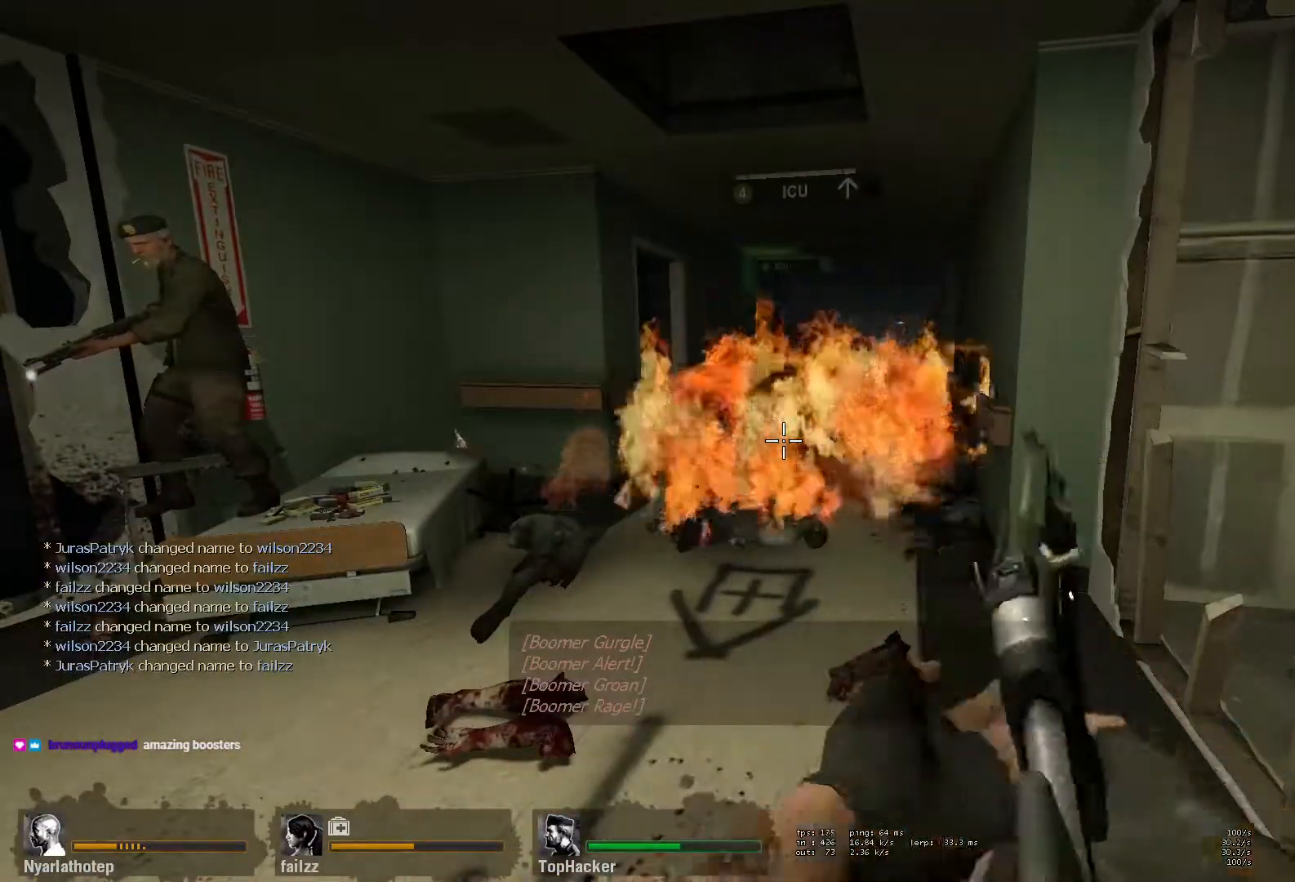
{"keys": ["a", "w"], "mouse": [], "events": [[233, "w", "down"], [450, "a", "down"]]}
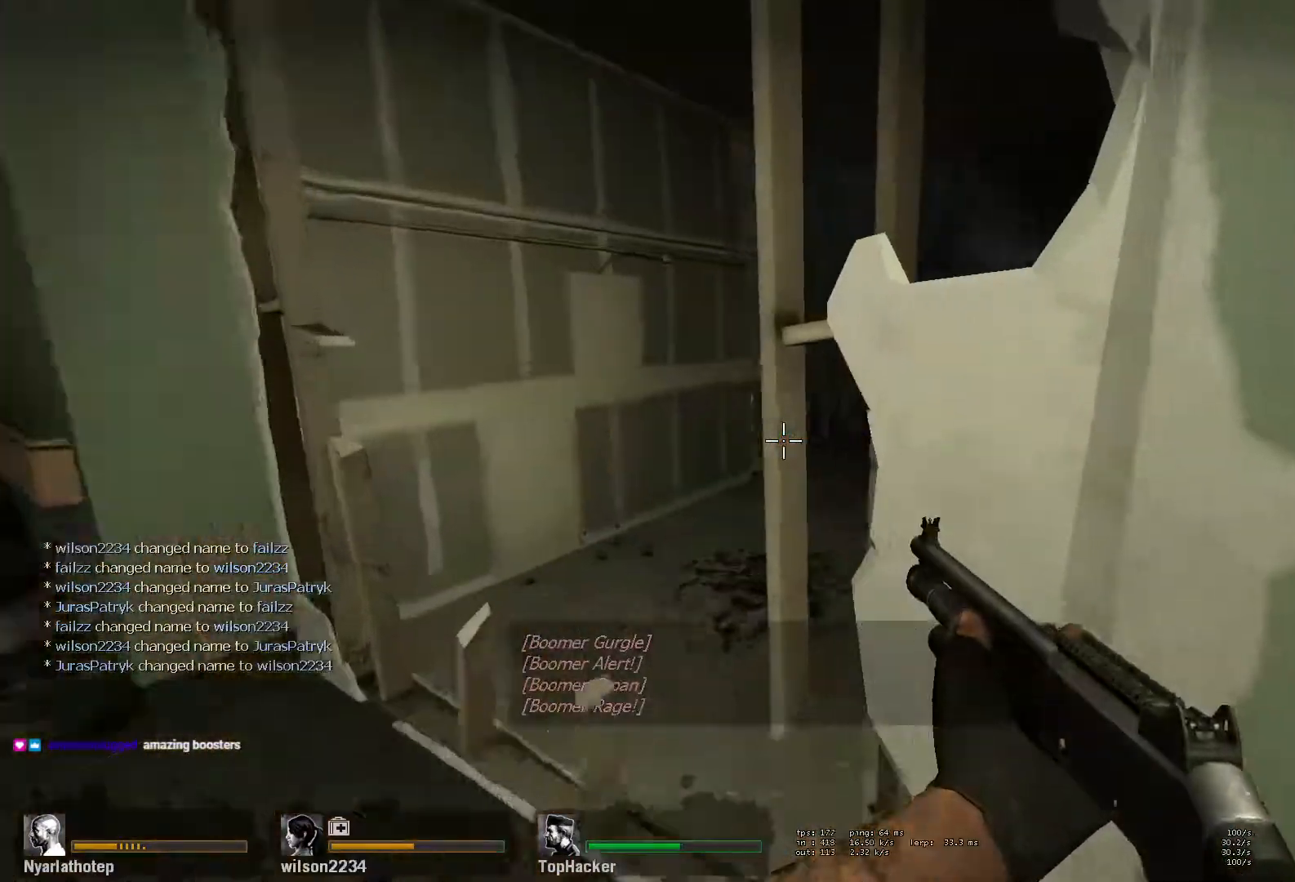
{"keys": ["w"], "mouse": [], "events": [[83, "a", "up"], [317, "mouse_left", "down"], [450, "mouse_left", "up"]]}
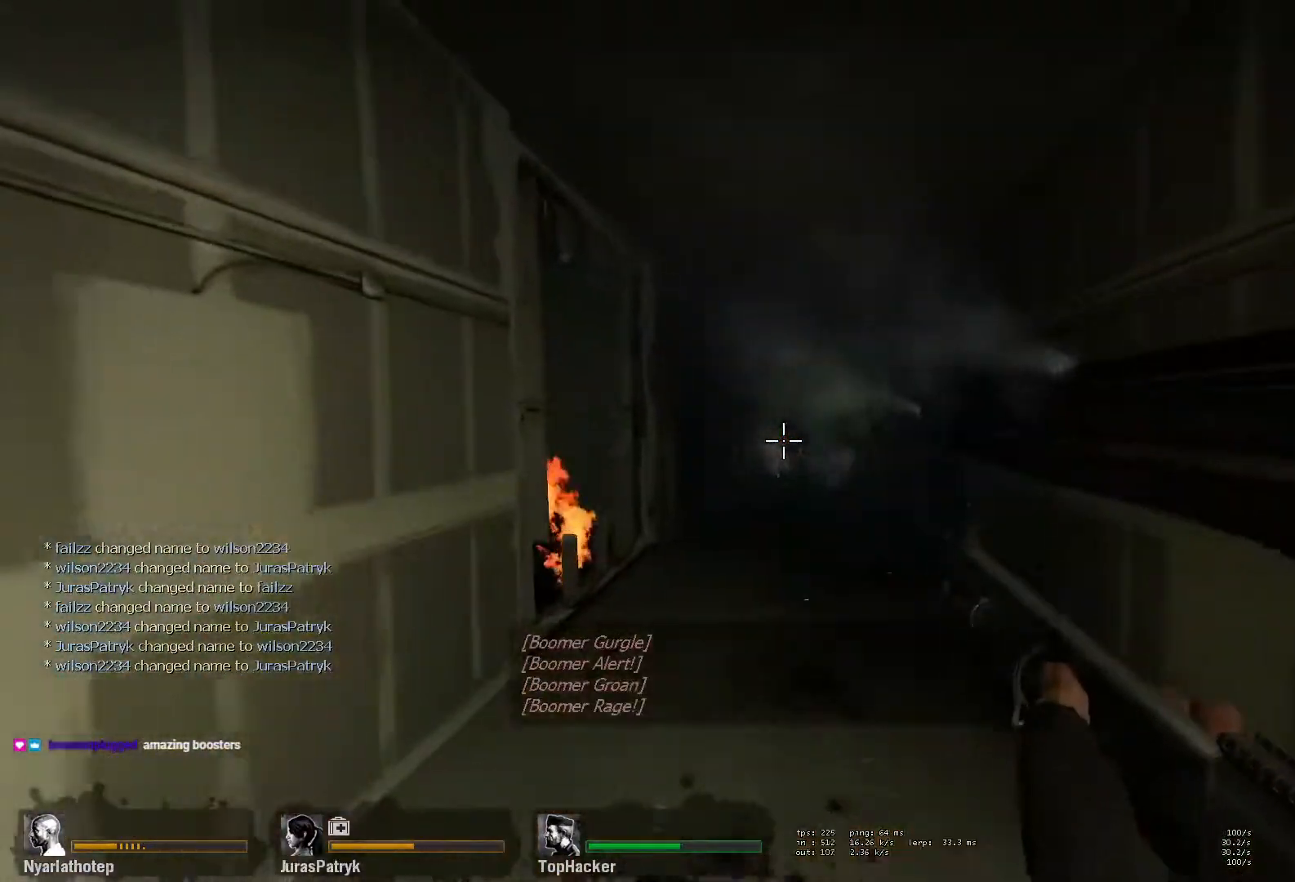
{"keys": ["space", "w"], "mouse": [], "events": [[50, "d", "down"], [50, "mouse_left", "down"], [117, "d", "up"], [217, "mouse_left", "up"], [283, "mouse_left", "down"], [383, "space", "down"], [450, "mouse_left", "up"]]}
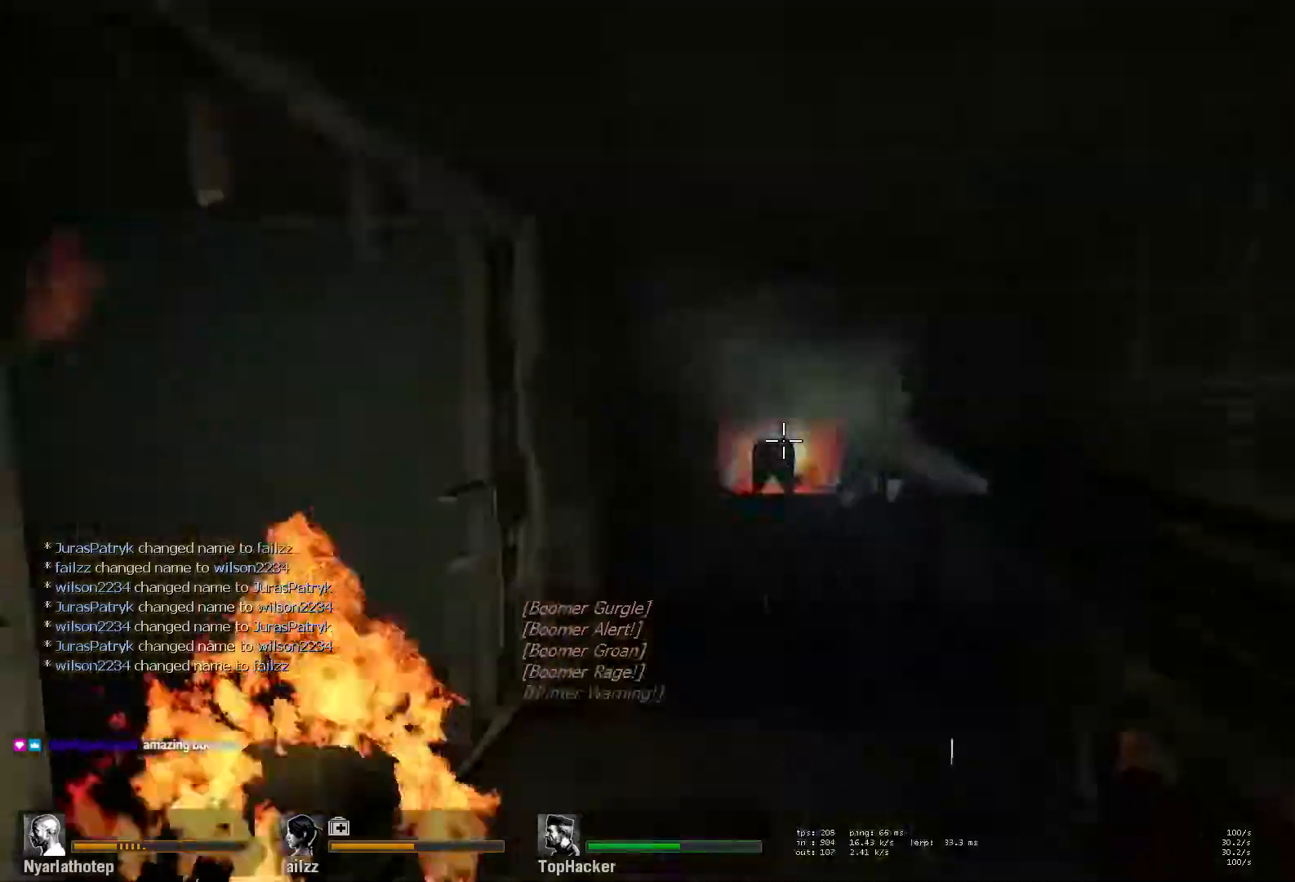
{"keys": ["a", "w"], "mouse": ["left"], "events": [[17, "mouse_left", "down"], [33, "space", "up"], [217, "mouse_left", "up"], [333, "mouse_left", "down"], [433, "a", "down"]]}
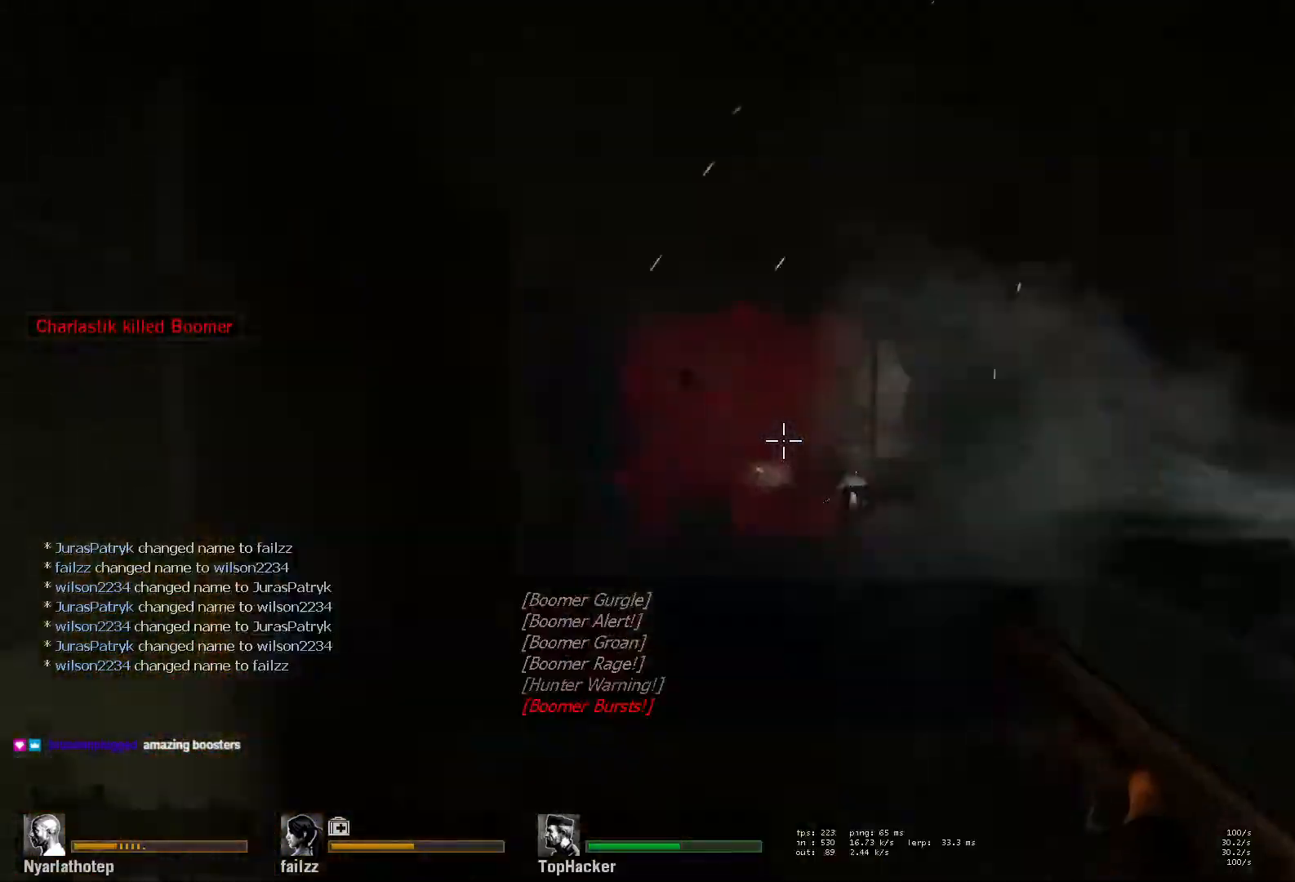
{"keys": ["a"], "mouse": [], "events": [[17, "mouse_left", "up"], [33, "a", "up"], [100, "mouse_left", "down"], [183, "d", "down"], [200, "w", "up"], [233, "mouse_left", "up"], [267, "a", "down"], [283, "d", "up"], [283, "s", "down"], [350, "s", "up"]]}
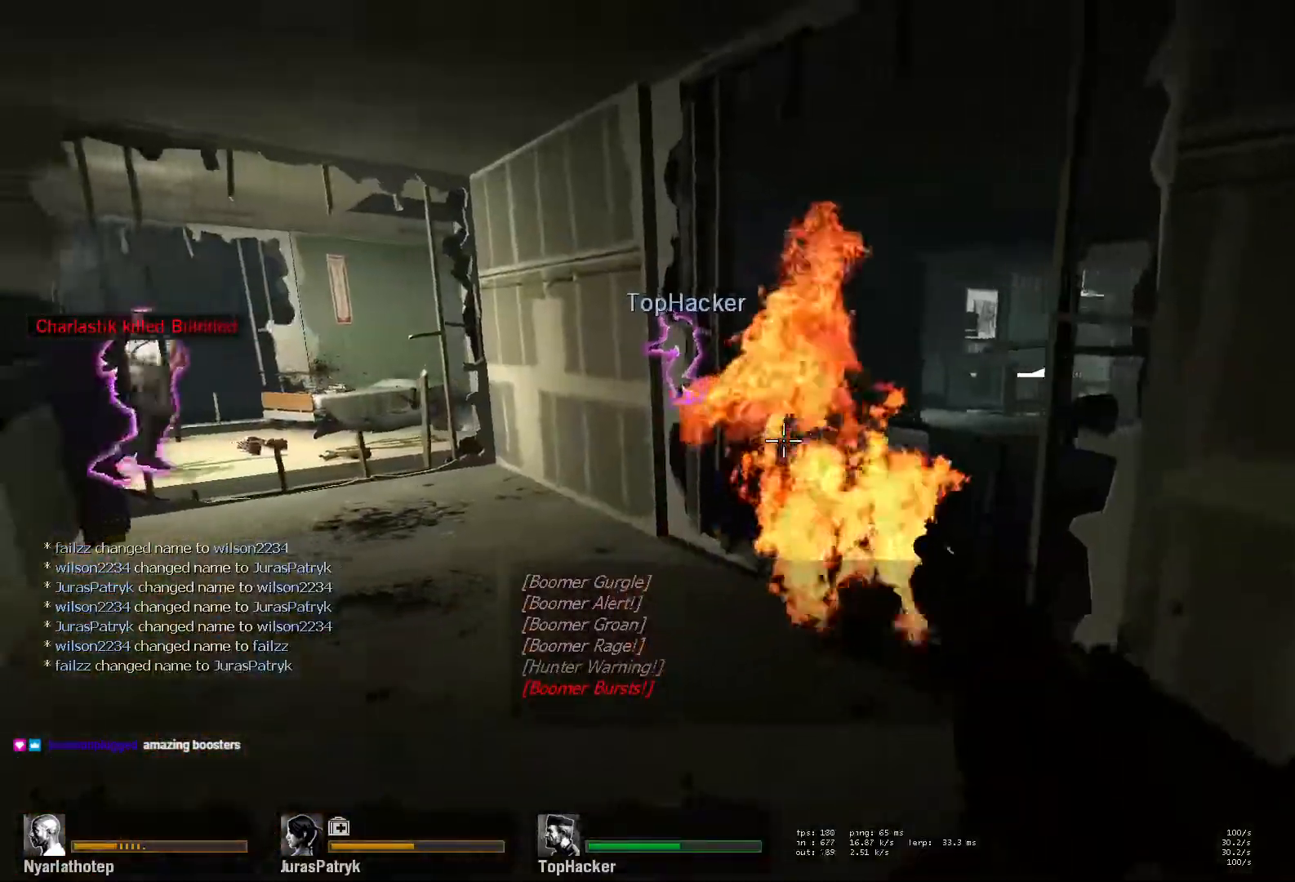
{"keys": ["a"], "mouse": ["left"], "events": [[33, "w", "down"], [250, "mouse_left", "down"], [283, "w", "up"], [383, "mouse_left", "up"], [500, "mouse_left", "down"]]}
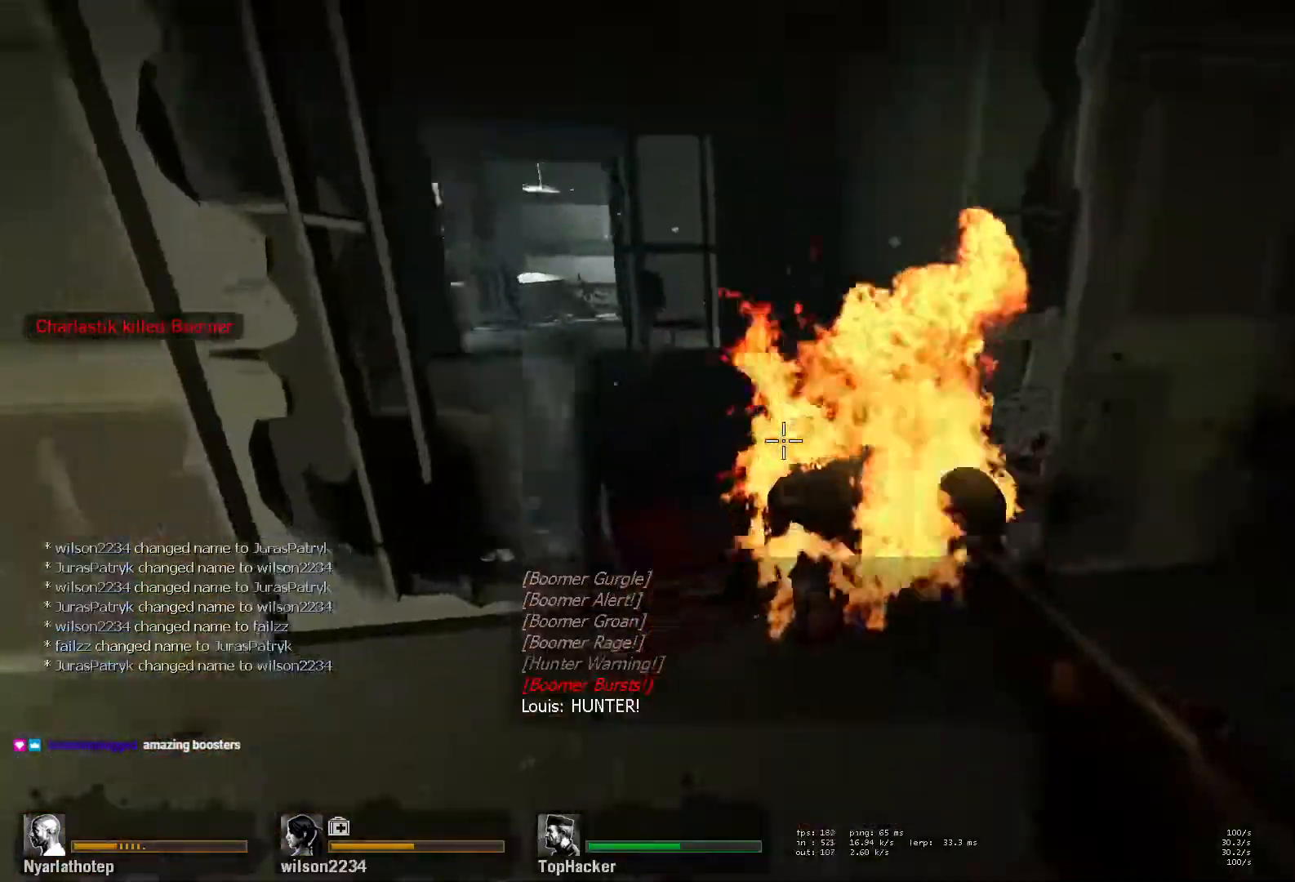
{"keys": ["a"], "mouse": [], "events": [[50, "mouse_right", "down"], [50, "space", "down"], [150, "mouse_left", "up"], [183, "mouse_right", "up"], [217, "space", "up"]]}
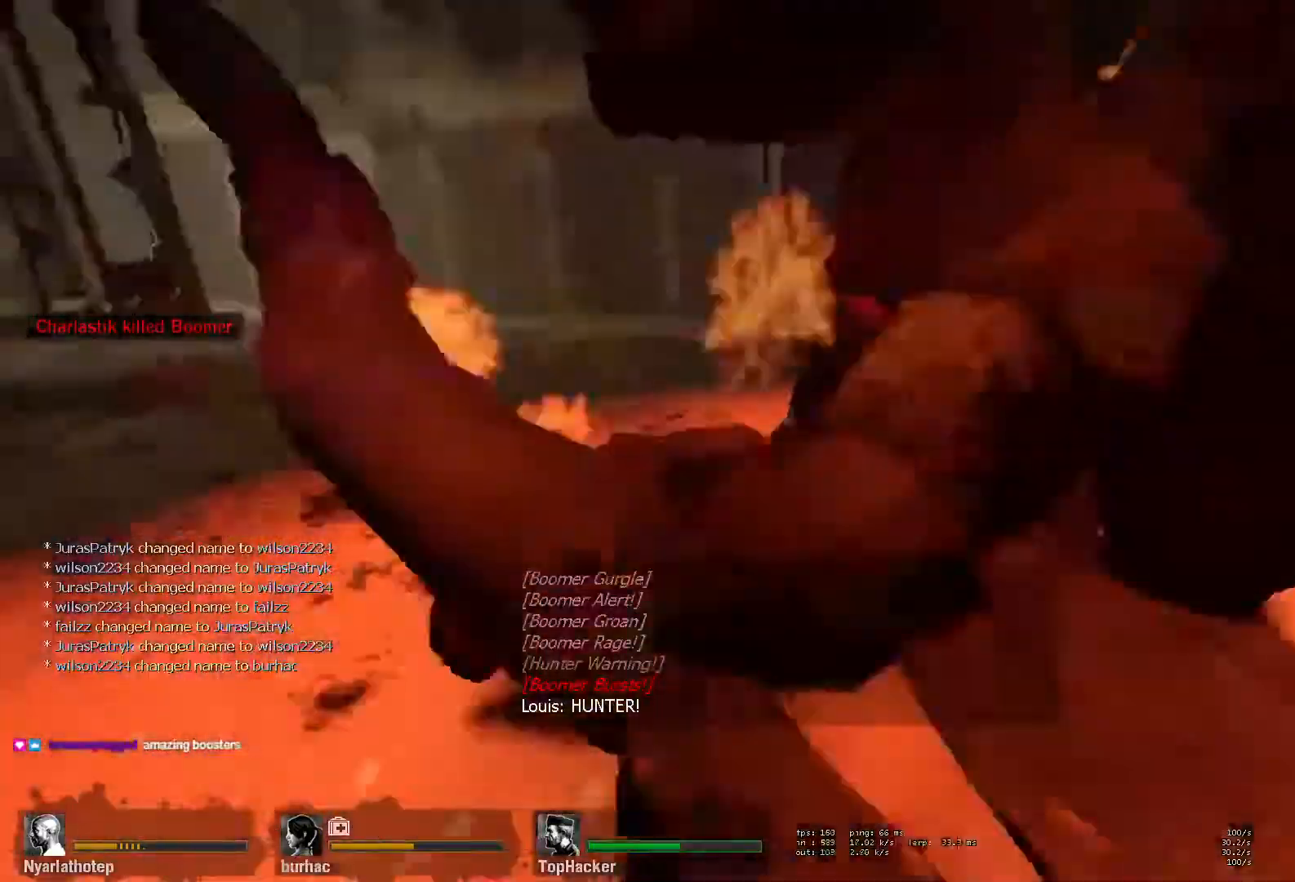
{"keys": ["a"], "mouse": [], "events": [[33, "a", "up"], [150, "a", "down"], [250, "a", "up"], [317, "a", "down"], [400, "a", "up"], [483, "a", "down"]]}
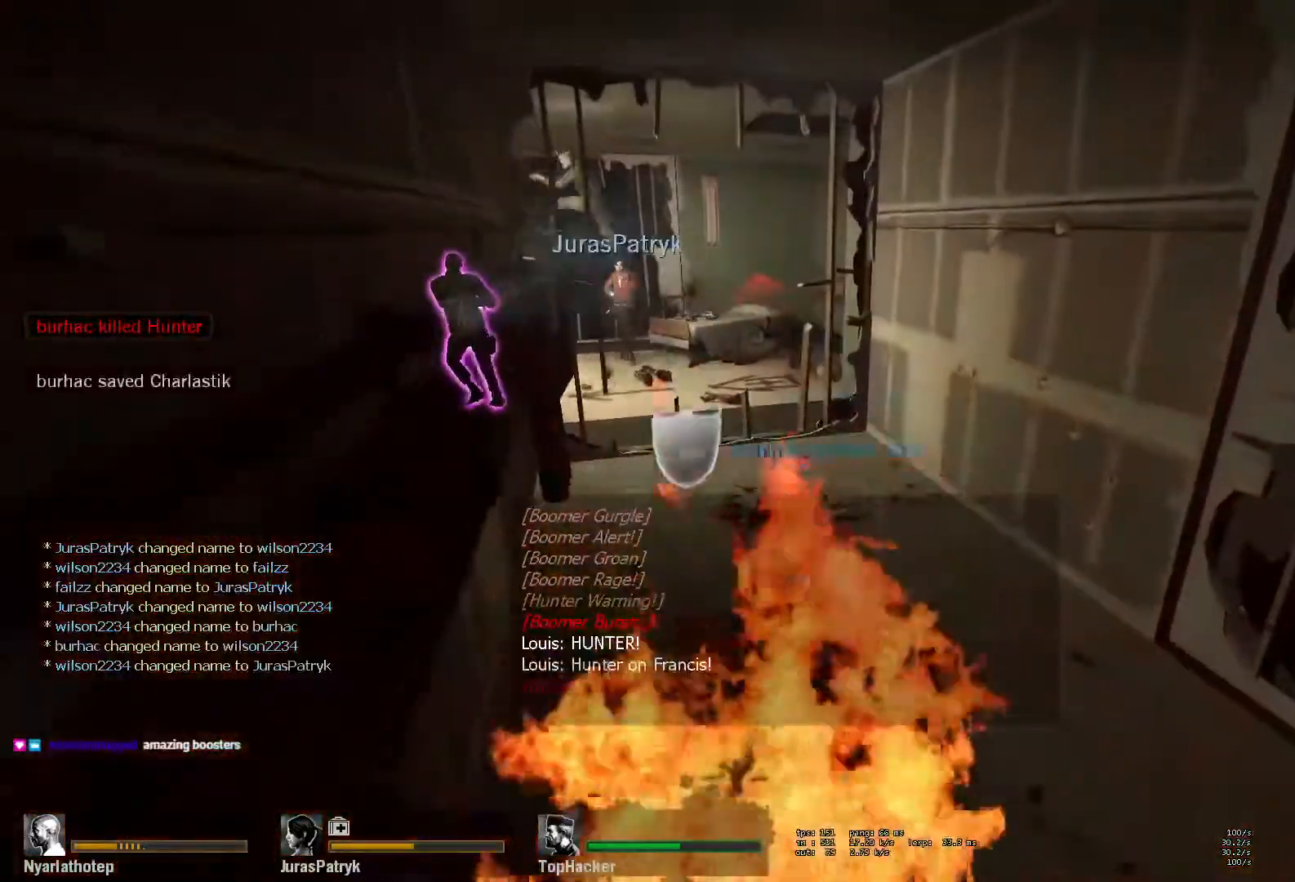
{"keys": ["a", "s"], "mouse": [], "events": [[67, "a", "up"], [150, "a", "down"], [417, "s", "down"]]}
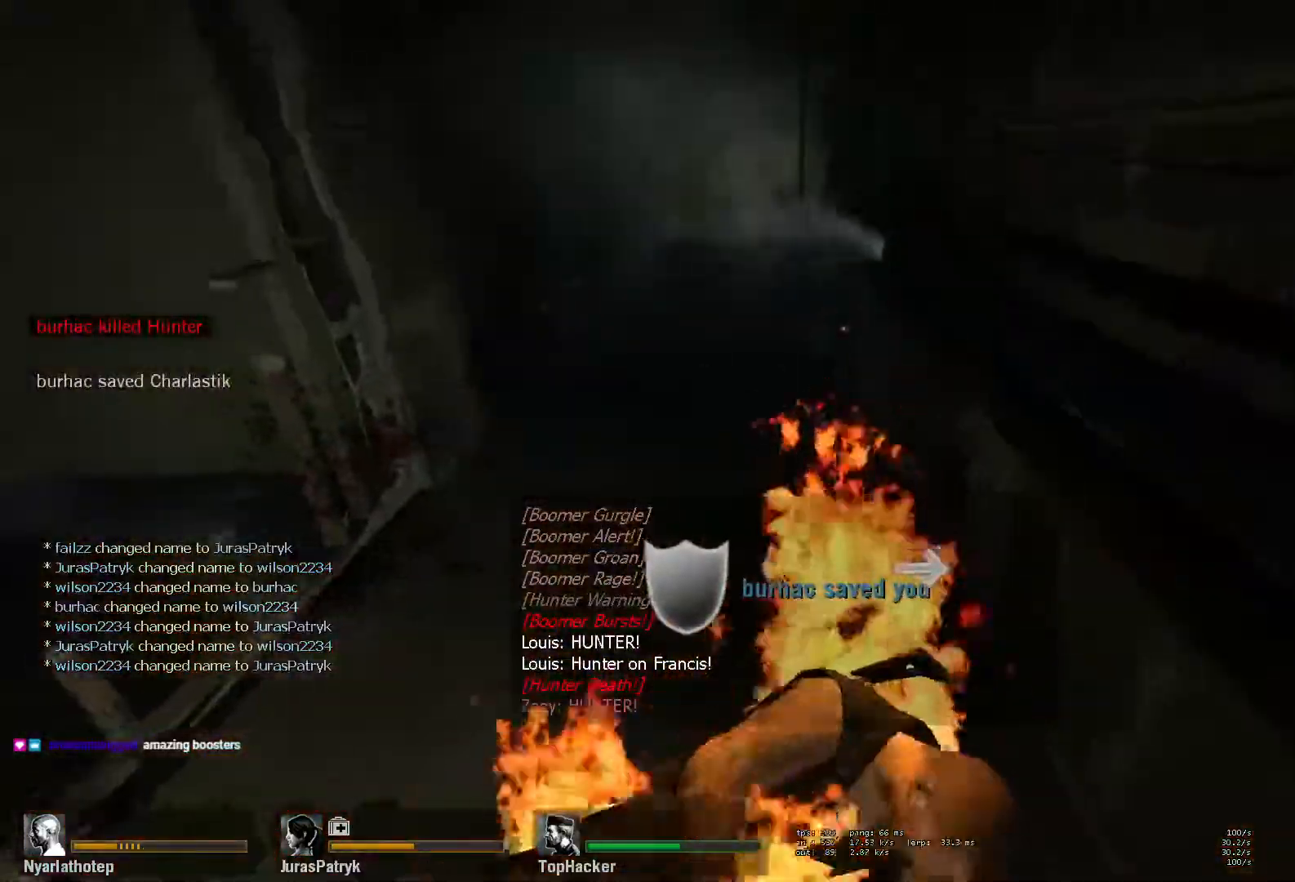
{"keys": ["a", "s"], "mouse": [], "events": []}
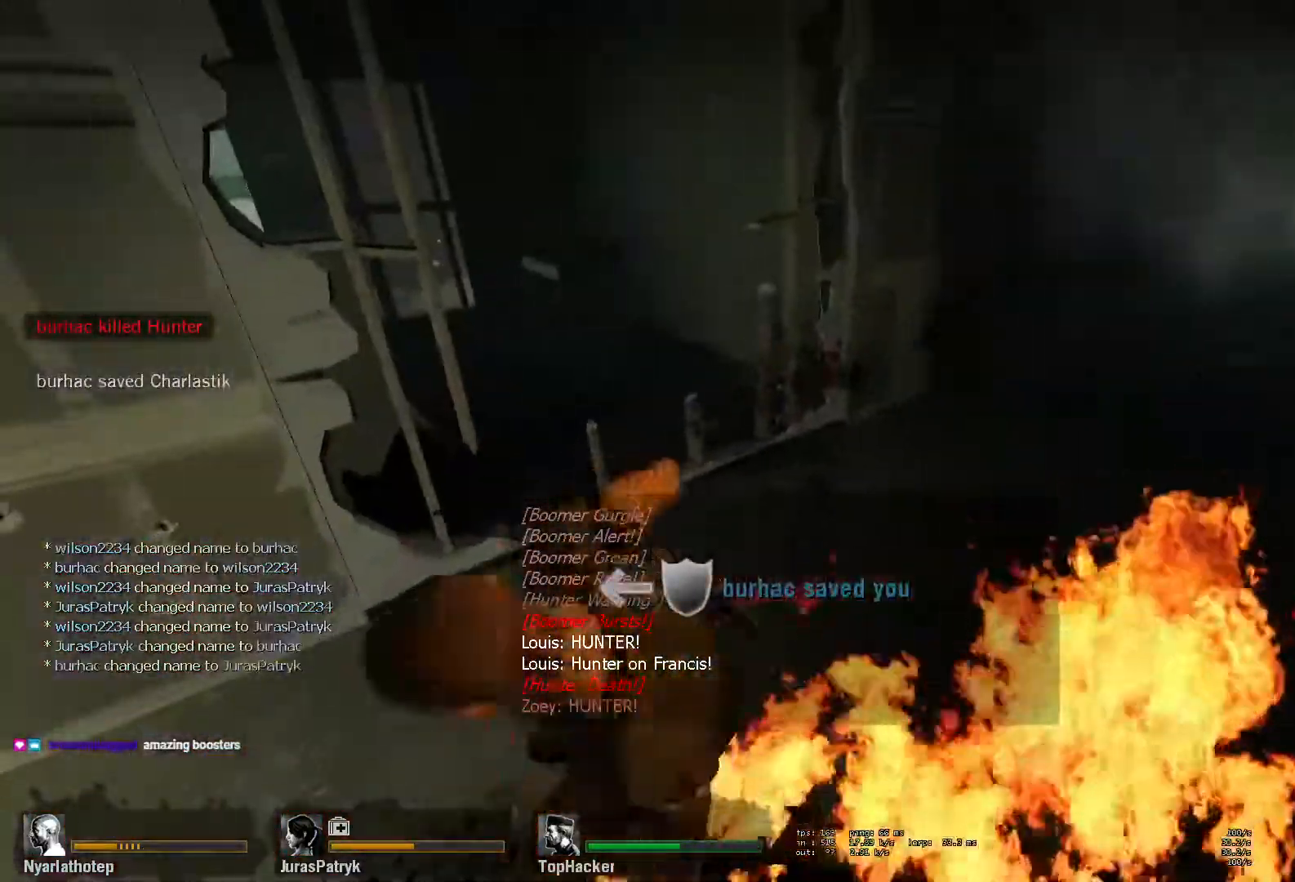
{"keys": ["w"], "mouse": [], "events": [[300, "s", "up"], [417, "w", "down"], [483, "a", "up"]]}
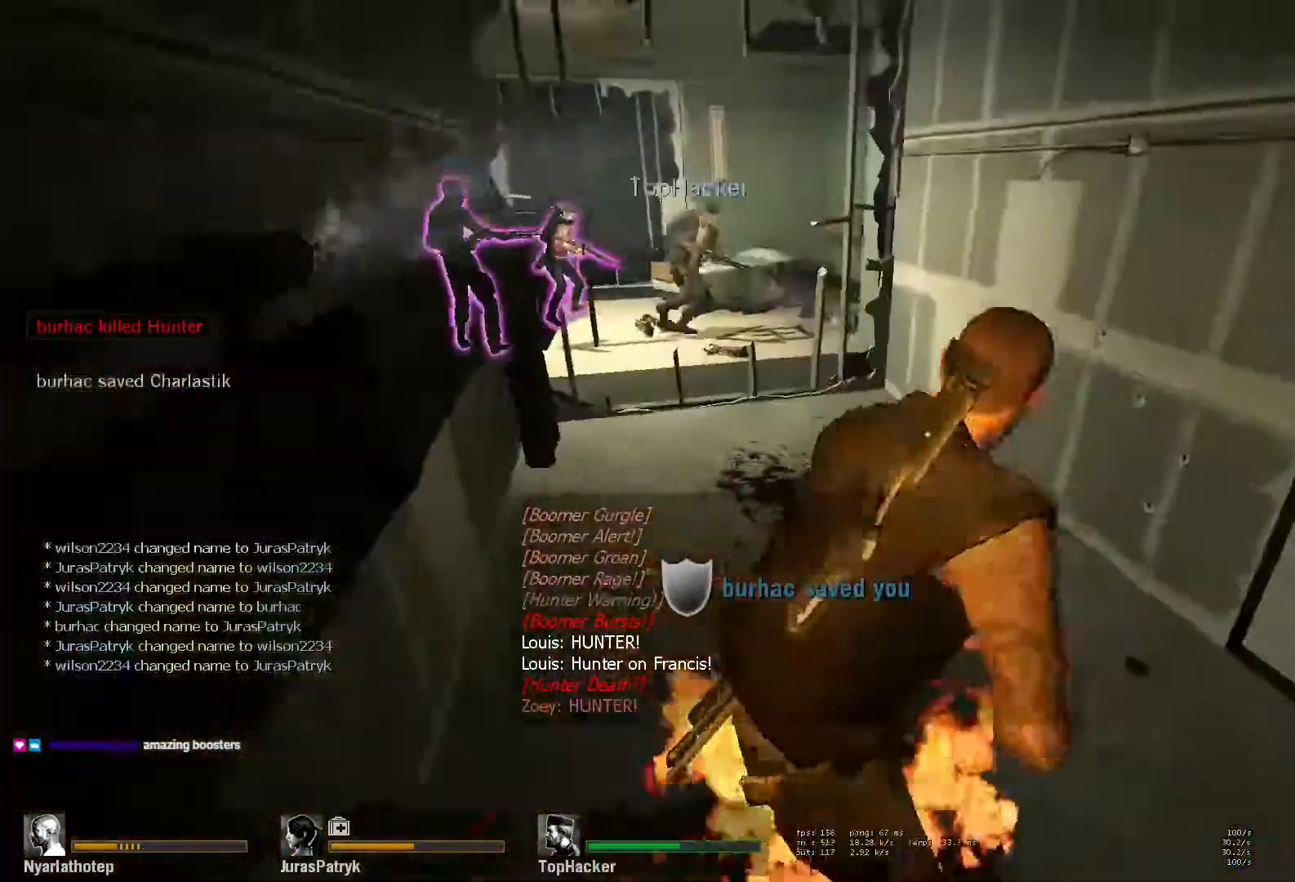
{"keys": ["w"], "mouse": ["right"], "events": [[467, "mouse_right", "down"]]}
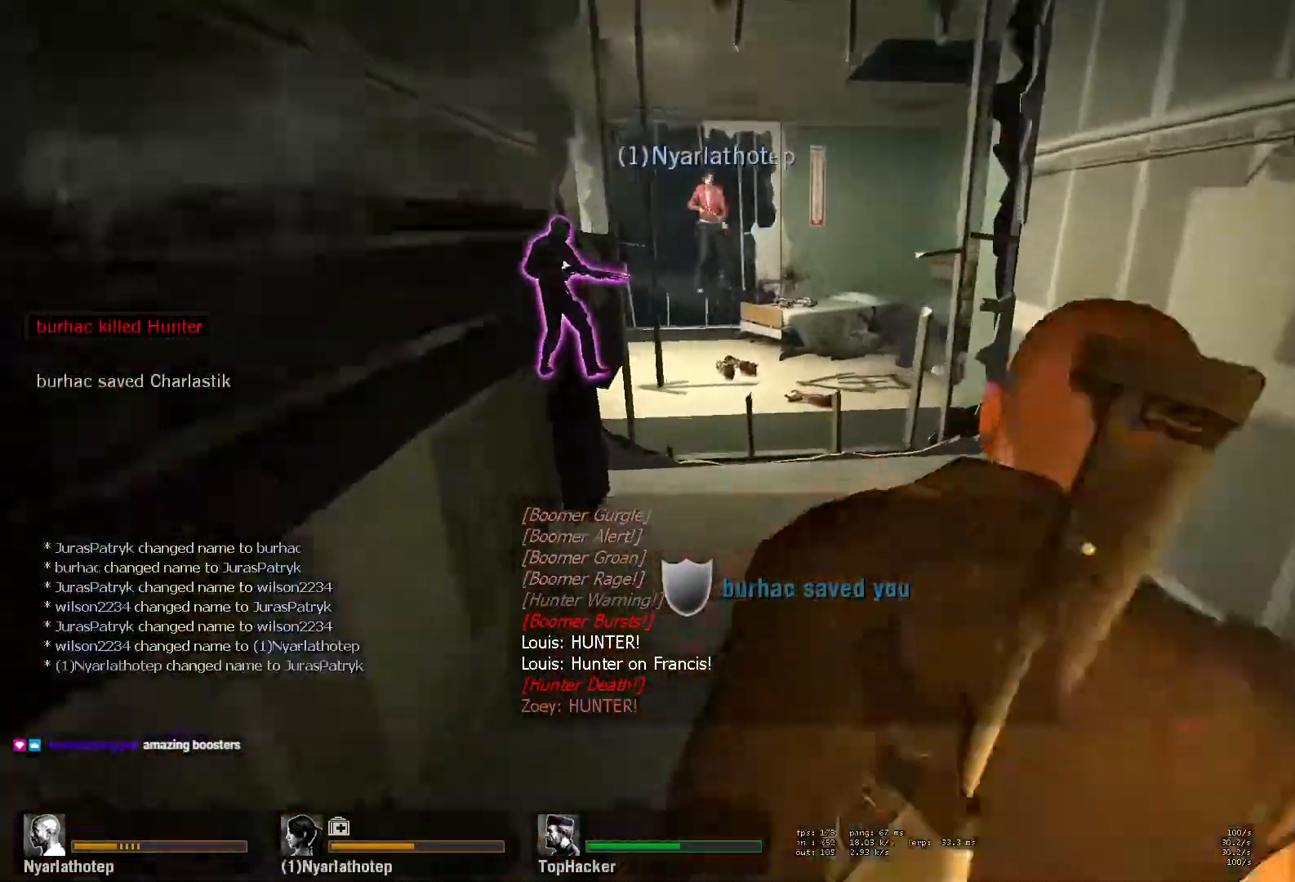
{"keys": ["w"], "mouse": [], "events": [[117, "mouse_right", "up"], [200, "mouse_right", "down"], [333, "mouse_right", "up"]]}
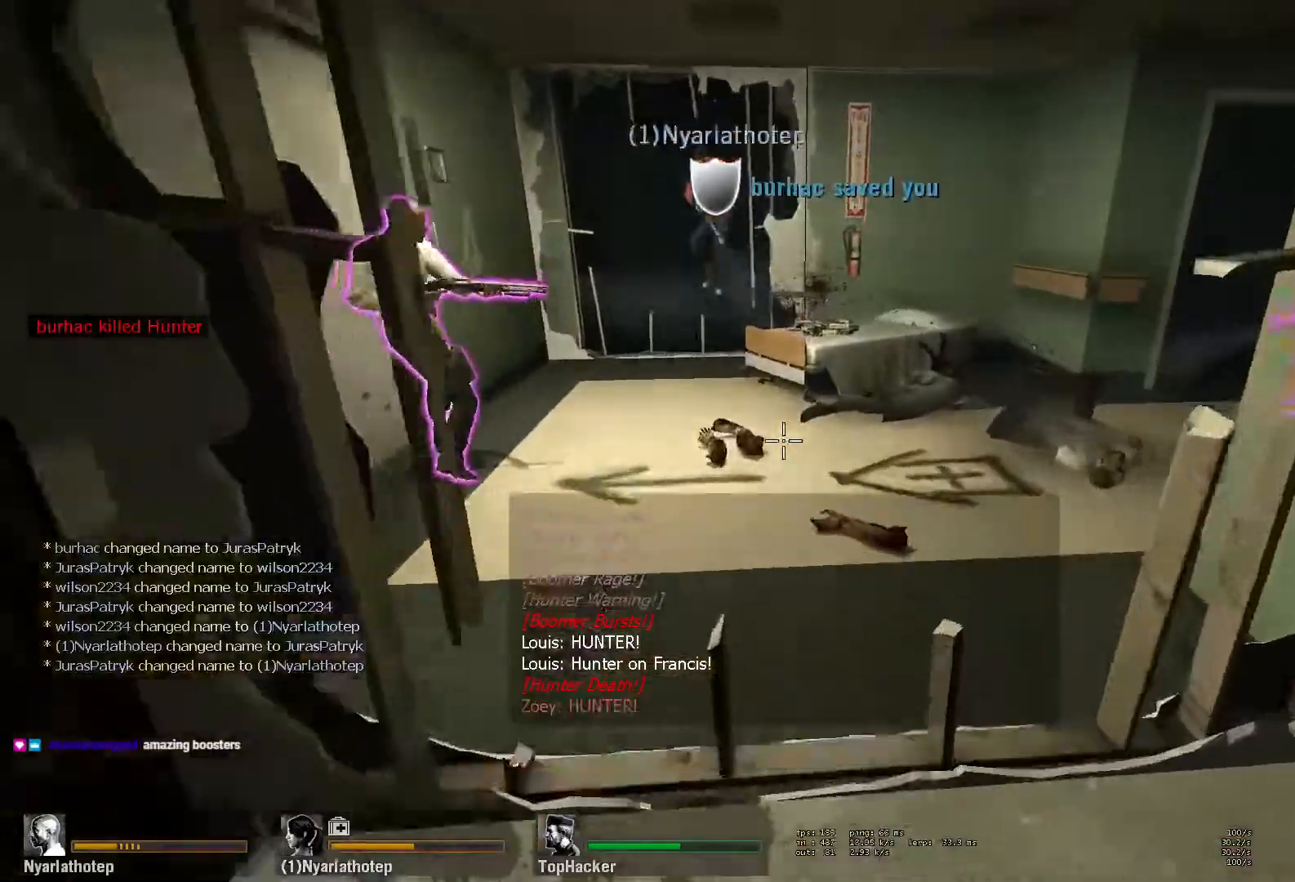
{"keys": ["w"], "mouse": [], "events": [[117, "a", "down"], [167, "a", "up"], [200, "r", "down"], [283, "r", "up"]]}
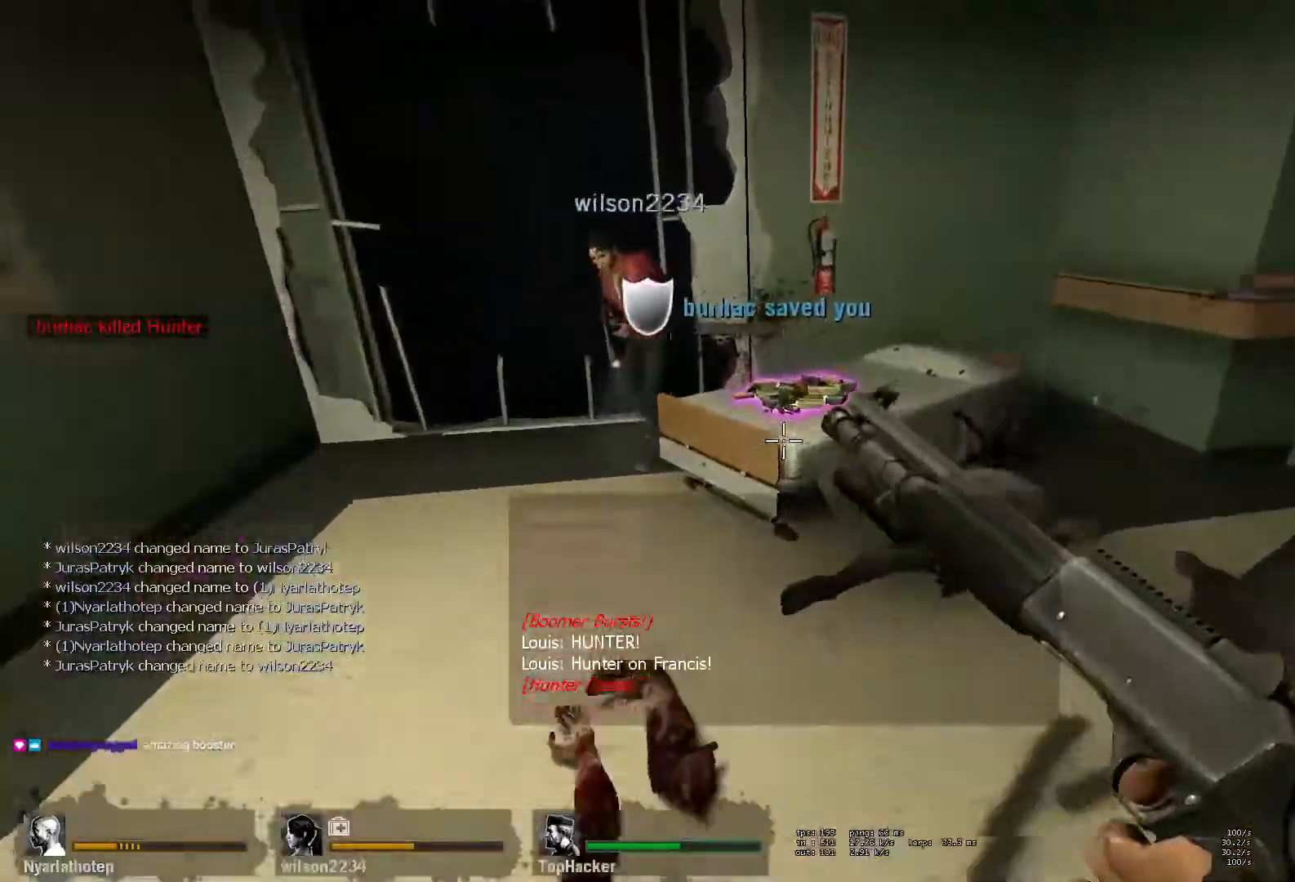
{"keys": ["a", "s"], "mouse": [], "events": [[117, "w", "up"], [200, "e", "down"], [250, "s", "down"], [283, "e", "up"], [433, "a", "down"]]}
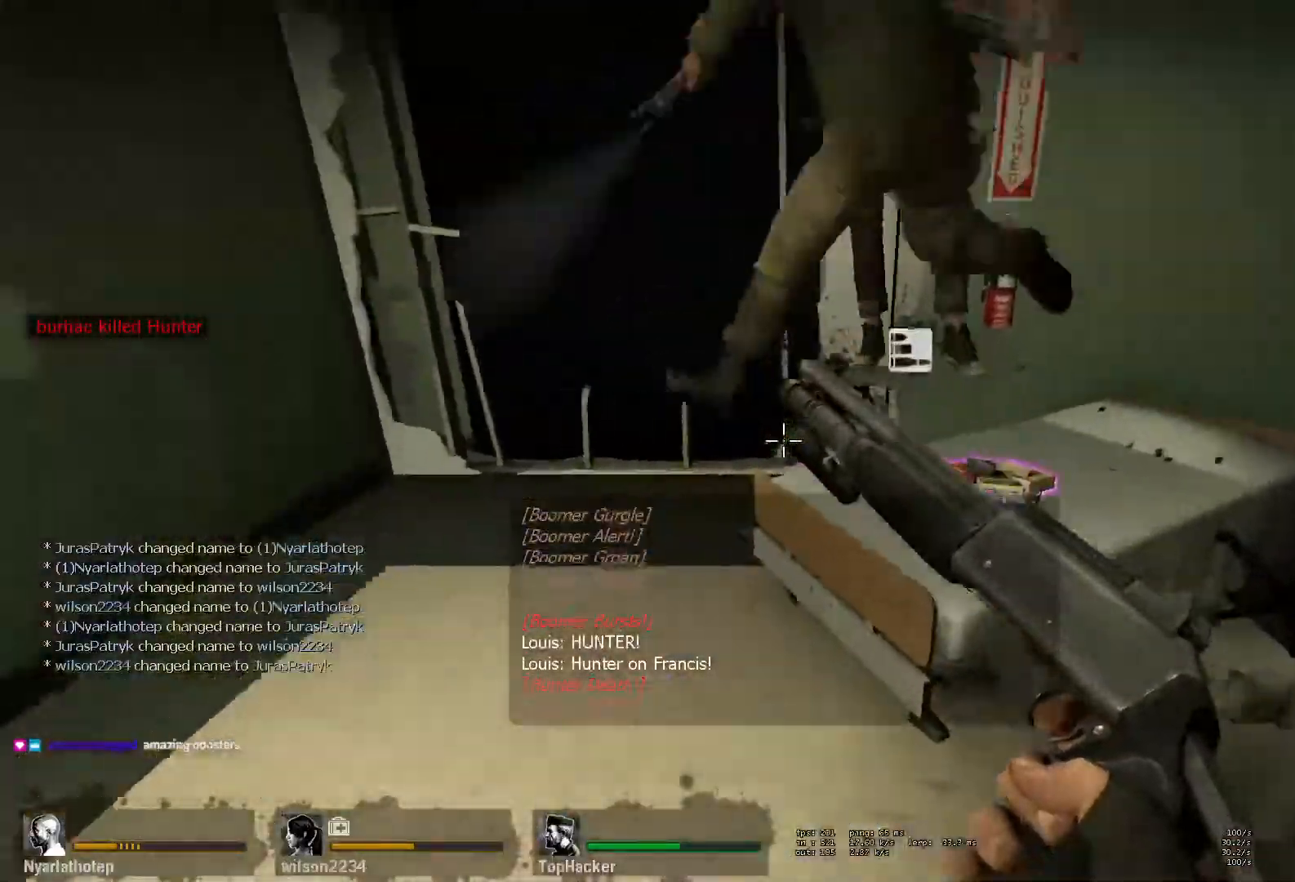
{"keys": [], "mouse": [], "events": [[50, "s", "up"], [500, "a", "up"]]}
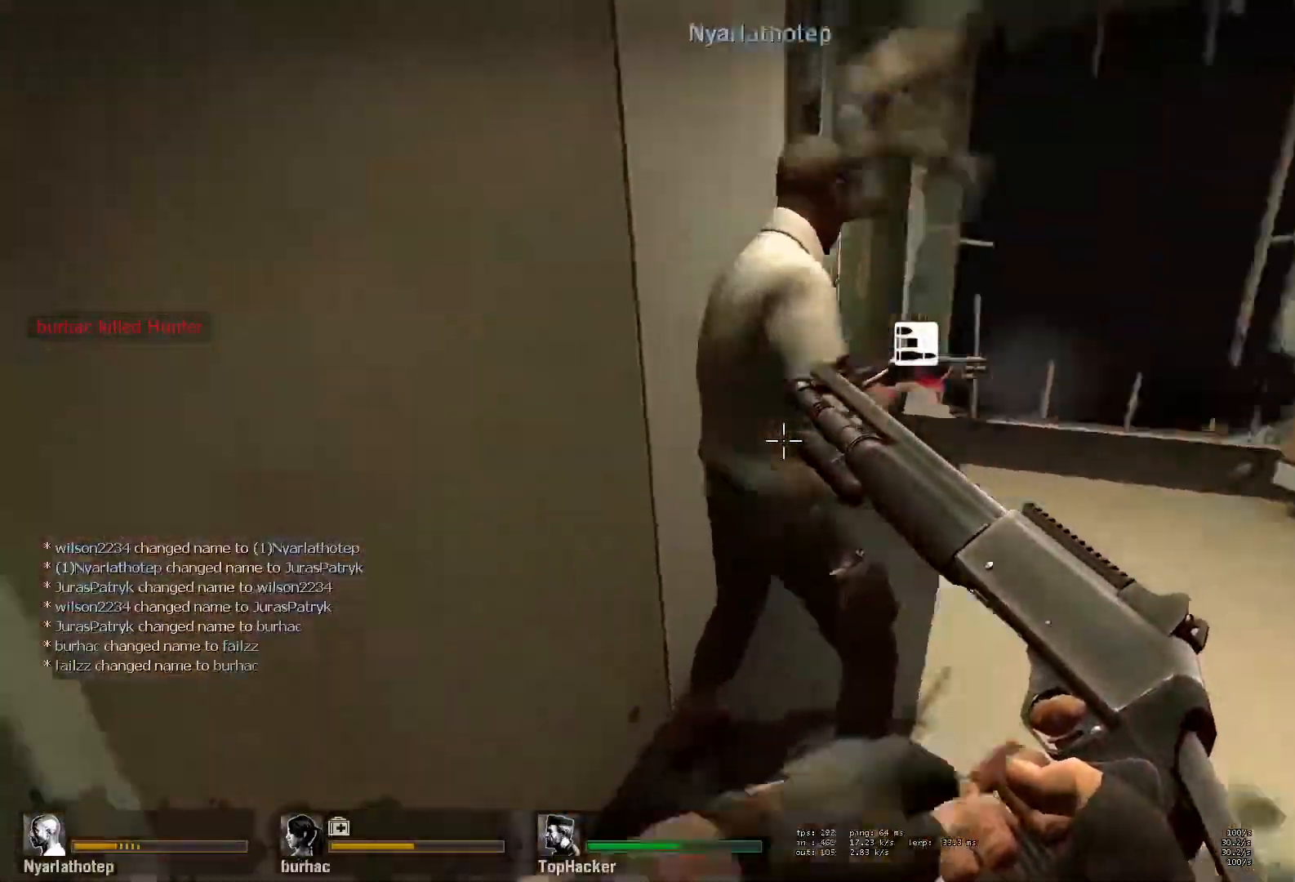
{"keys": ["w"], "mouse": [], "events": [[300, "w", "down"]]}
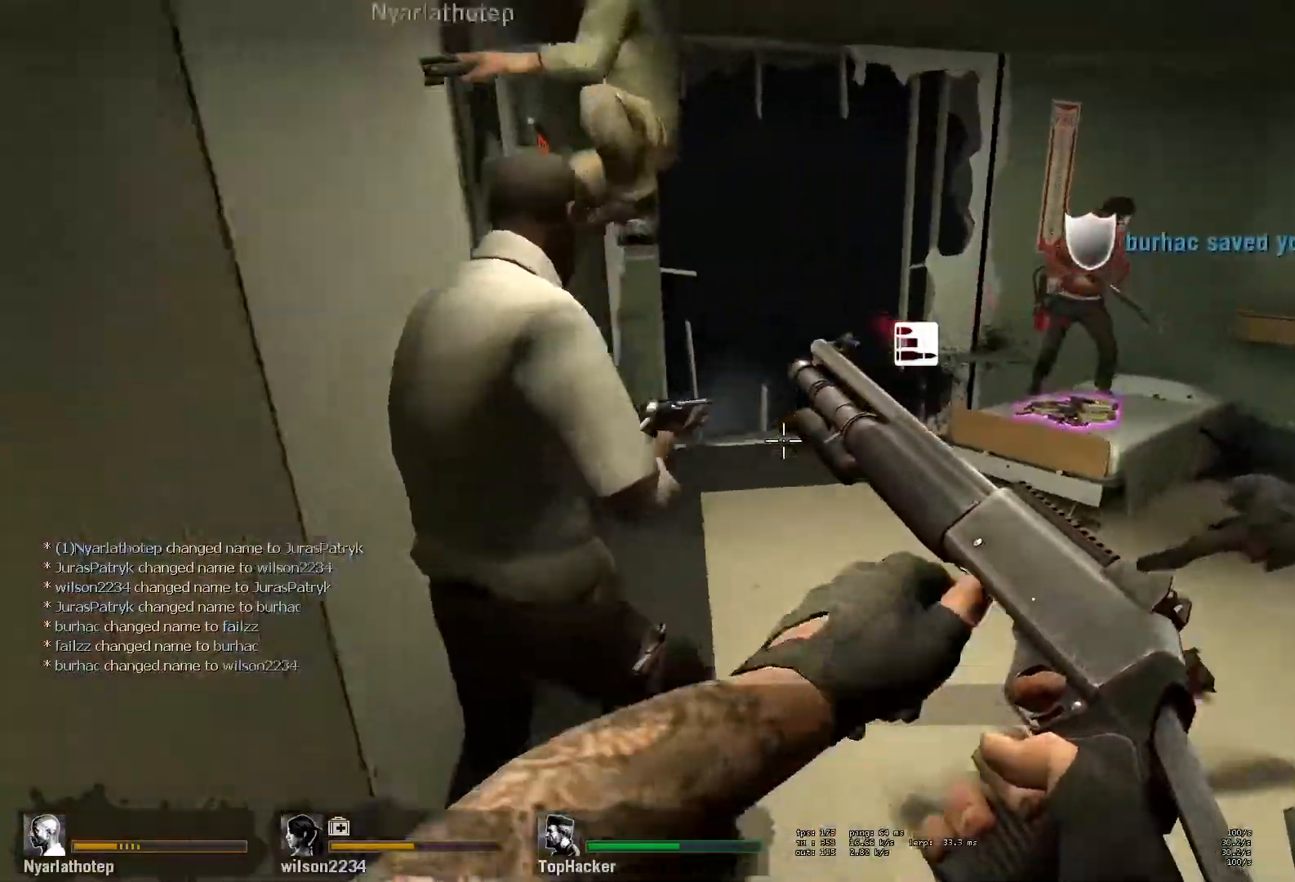
{"keys": ["w"], "mouse": [], "events": [[17, "d", "down"], [133, "d", "up"], [333, "a", "down"], [400, "a", "up"]]}